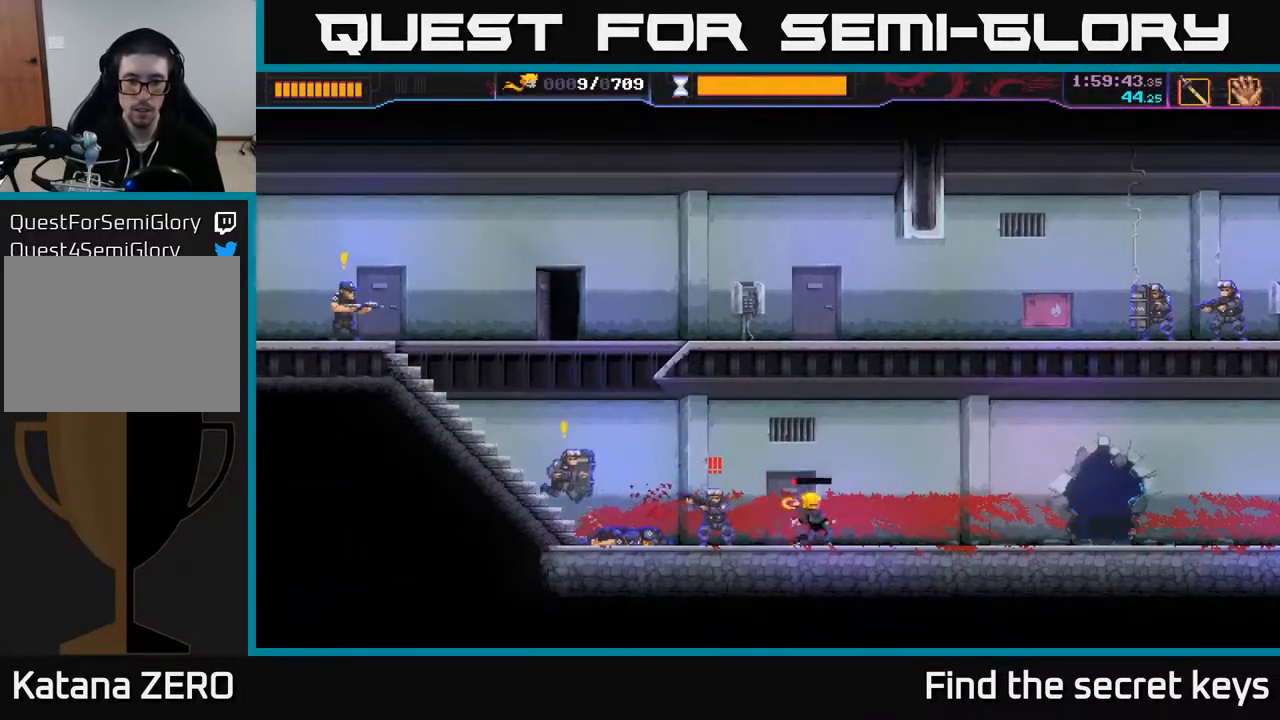
Gameplay with a controller (Xbox layout); each line is a JSON object with the inputs held at the frame after it. "events" lists button and stick changes between this image and that frame as [ms after this image, input, new state], when the widget could be followed in between.
{"buttons": [], "left_stick": "left", "right_stick": "center", "events": [[133, "X", "down"], [217, "X", "up"], [300, "X", "down"], [367, "X", "up"]]}
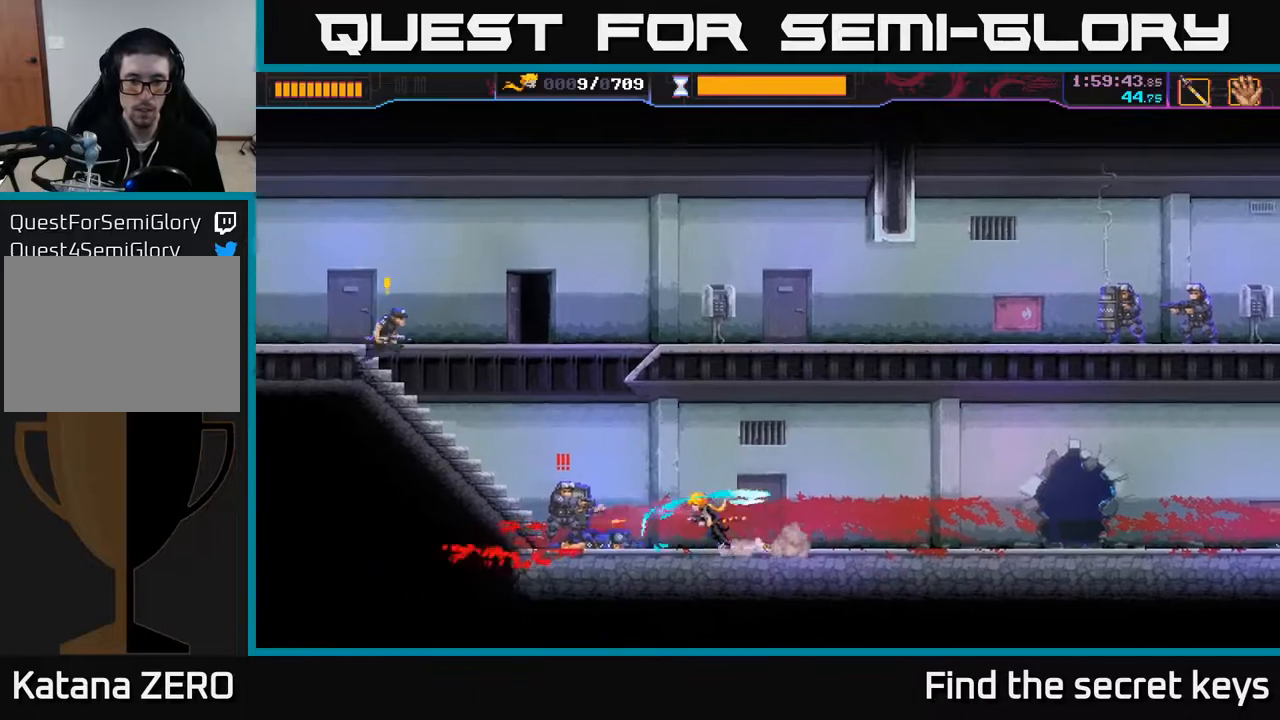
{"buttons": [], "left_stick": "left", "right_stick": "center", "events": [[117, "R2", "down"], [317, "R2", "up"], [333, "R2", "down"], [450, "R2", "up"]]}
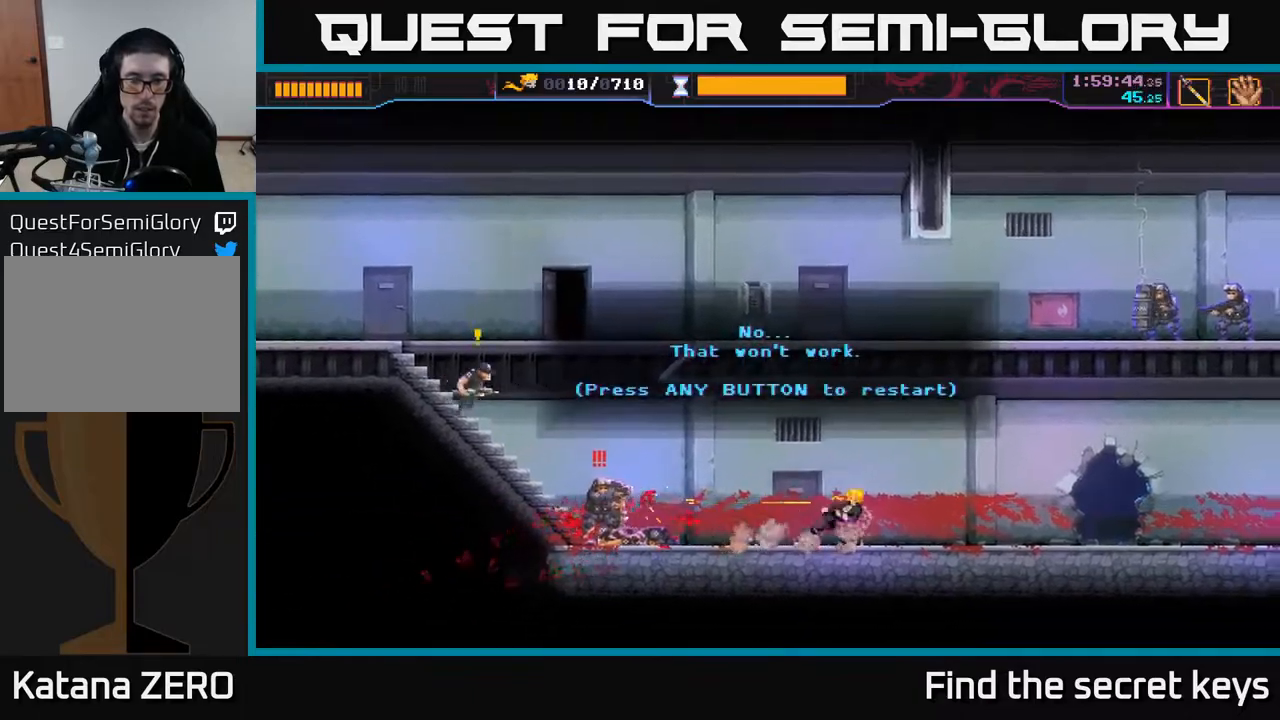
{"buttons": [], "left_stick": "center", "right_stick": "center", "events": [[50, "R2", "down"], [83, "R2", "up"], [83, "left_stick", "center"]]}
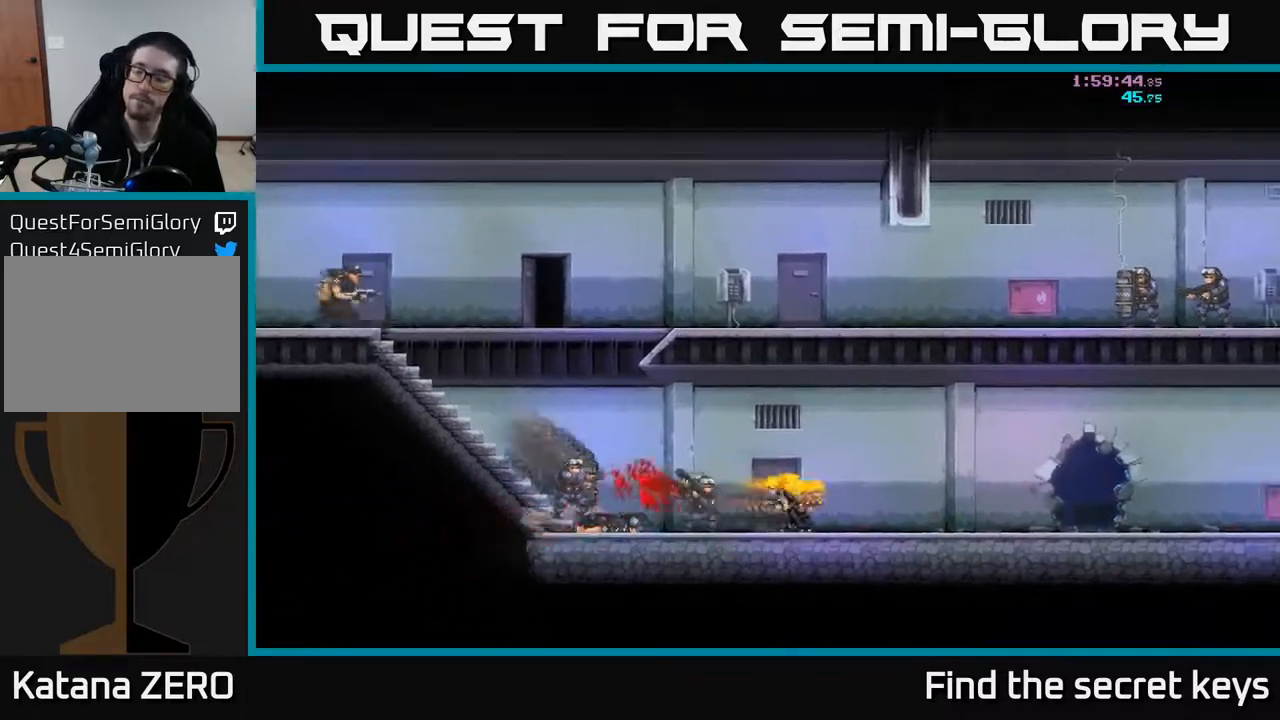
{"buttons": [], "left_stick": "center", "right_stick": "center", "events": []}
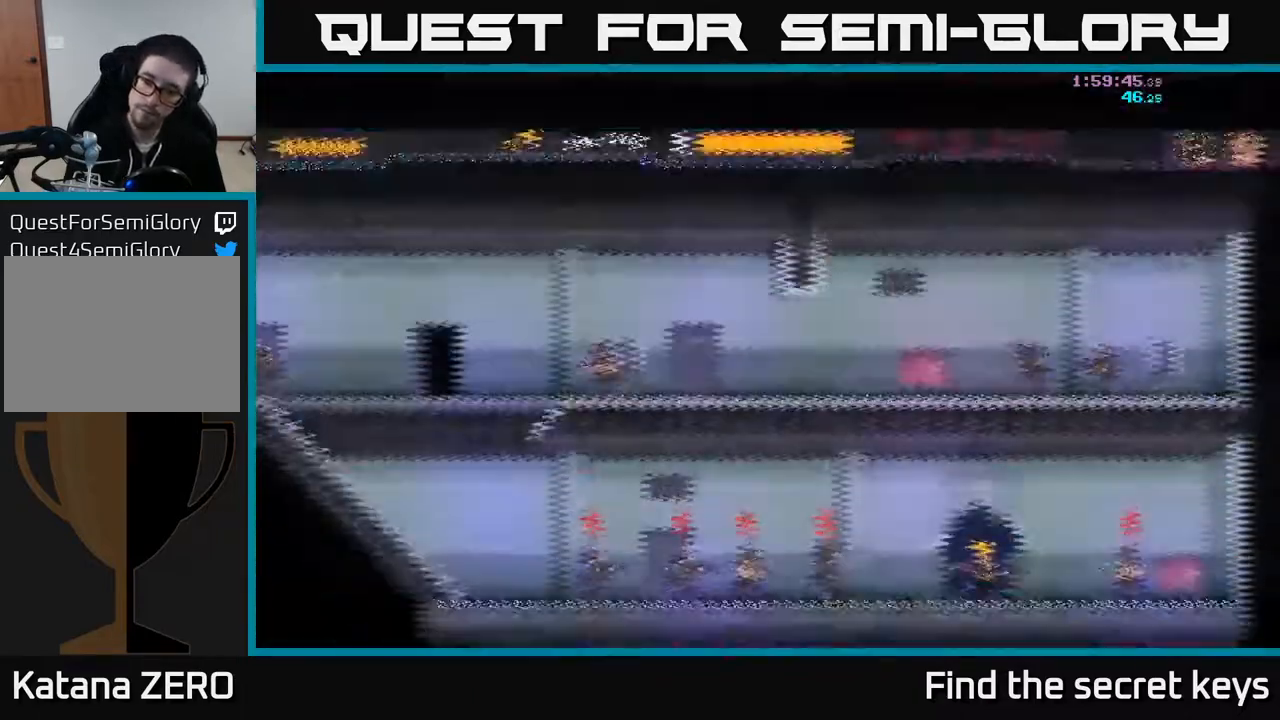
{"buttons": [], "left_stick": "center", "right_stick": "center", "events": []}
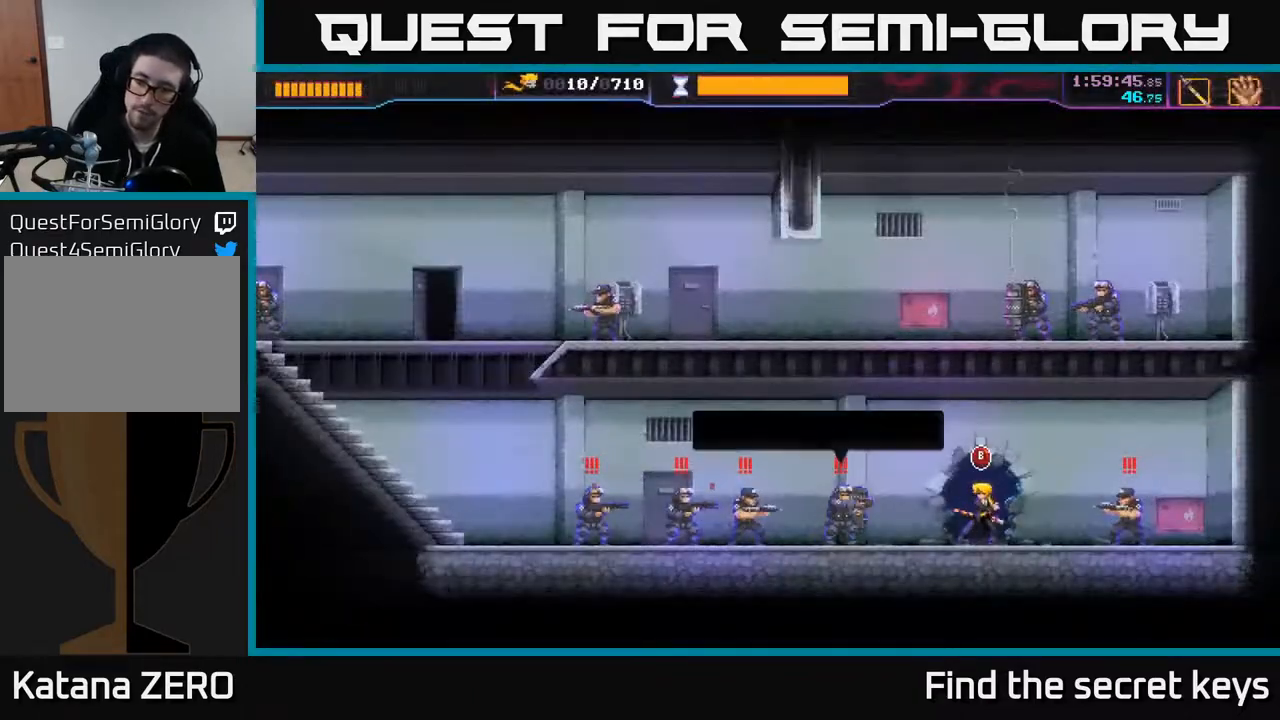
{"buttons": ["B"], "left_stick": "left", "right_stick": "center", "events": [[17, "left_stick", "right"], [133, "X", "down"], [217, "X", "up"], [267, "left_stick", "left"], [317, "B", "down"]]}
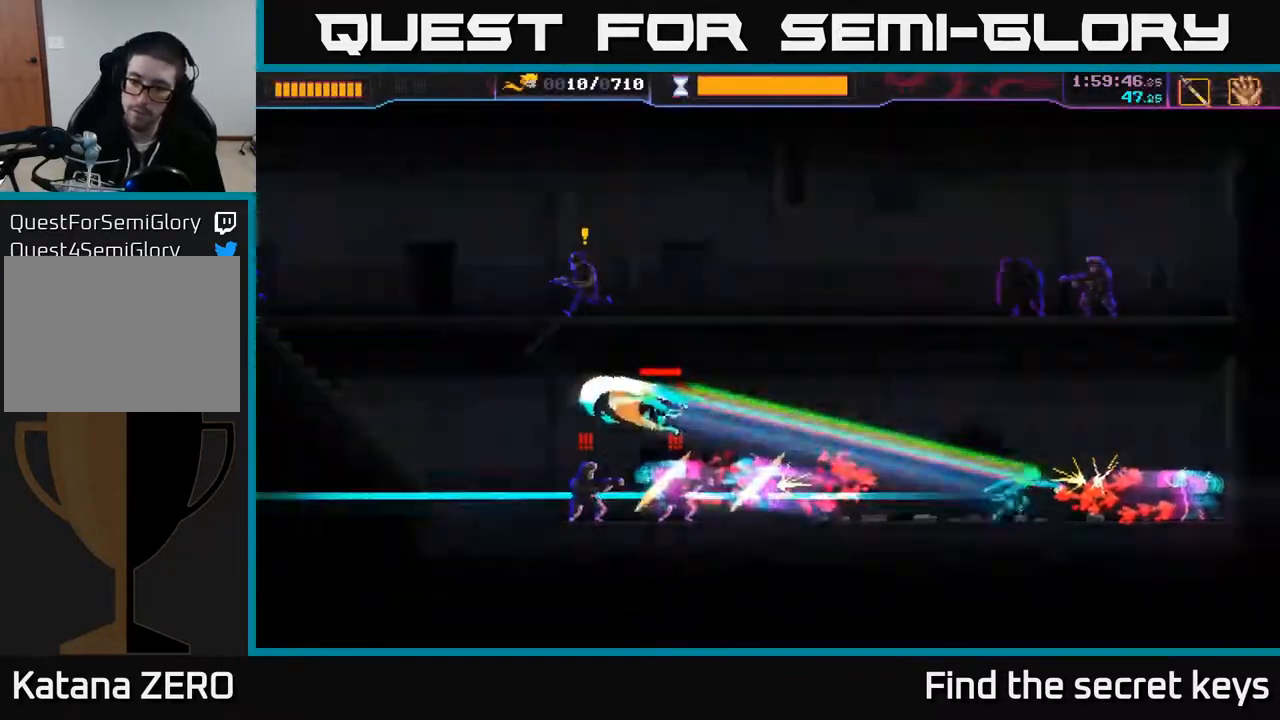
{"buttons": [], "left_stick": "left", "right_stick": "center", "events": [[350, "B", "up"]]}
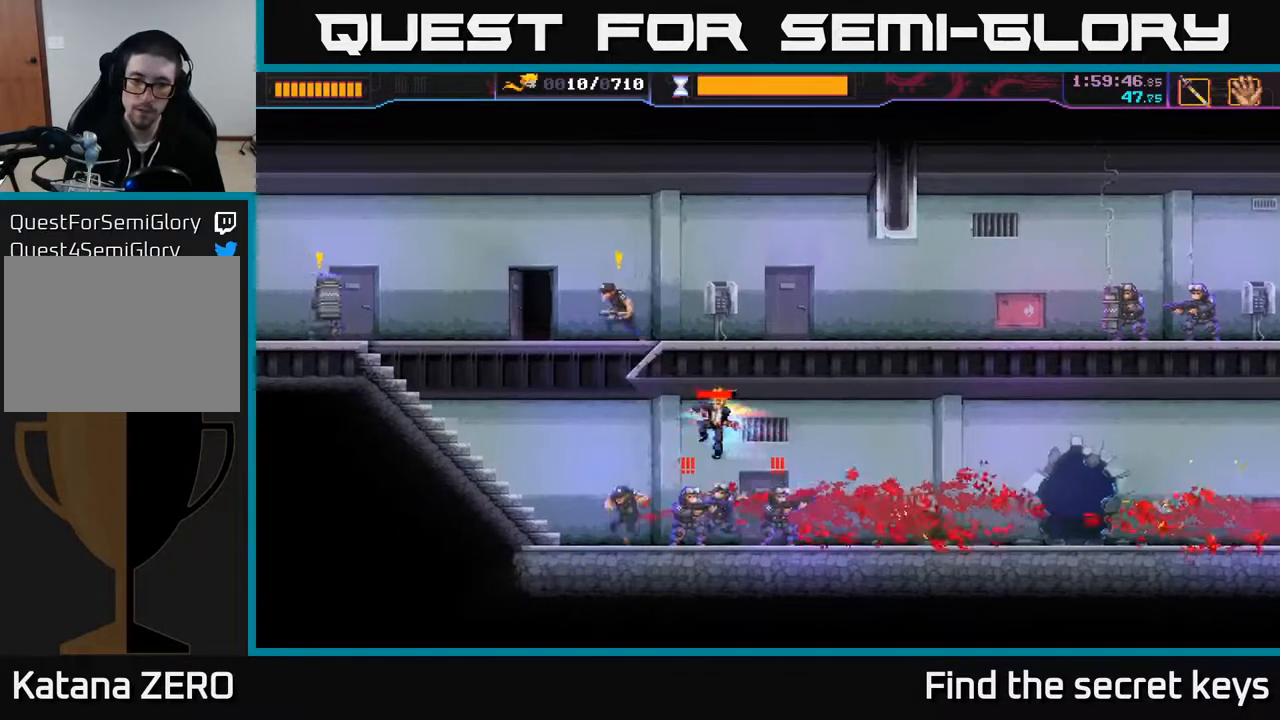
{"buttons": [], "left_stick": "right", "right_stick": "center", "events": [[217, "left_stick", "right"]]}
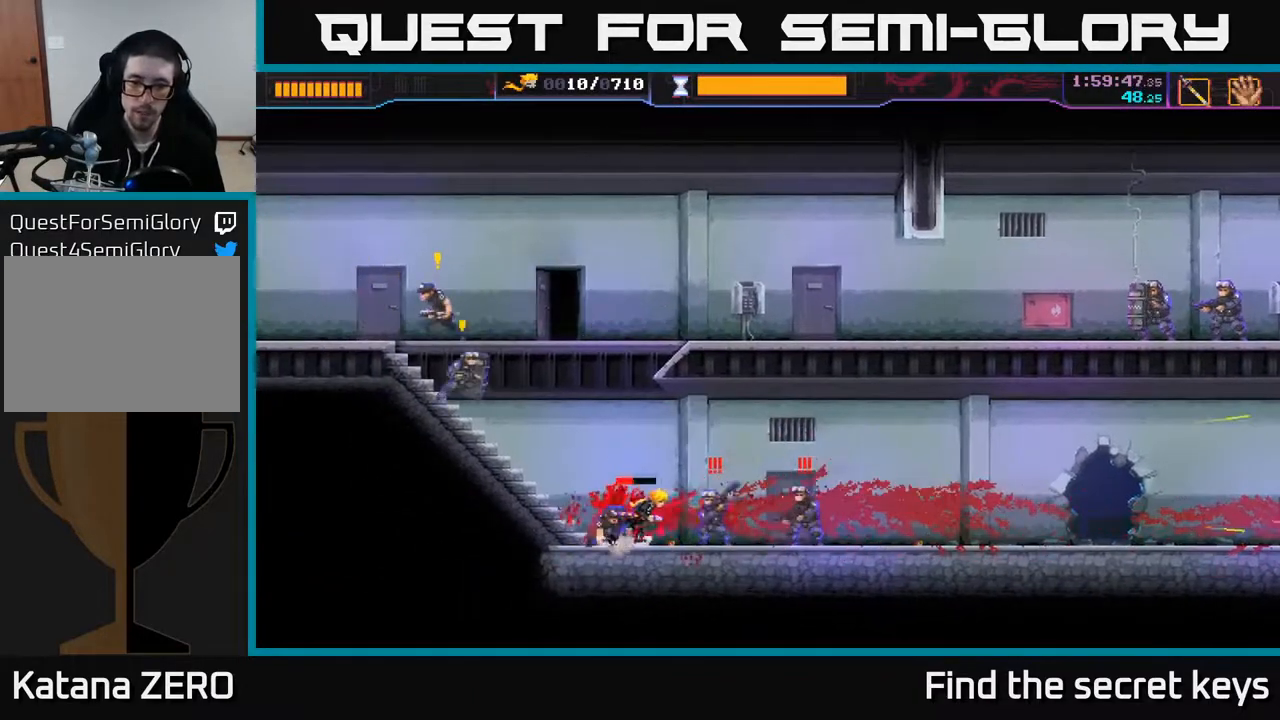
{"buttons": ["R2"], "left_stick": "right", "right_stick": "center", "events": [[33, "X", "down"], [117, "X", "up"], [183, "X", "down"], [200, "A", "down"], [233, "X", "up"], [267, "R2", "down"], [317, "A", "up"], [367, "R2", "up"], [433, "R2", "down"]]}
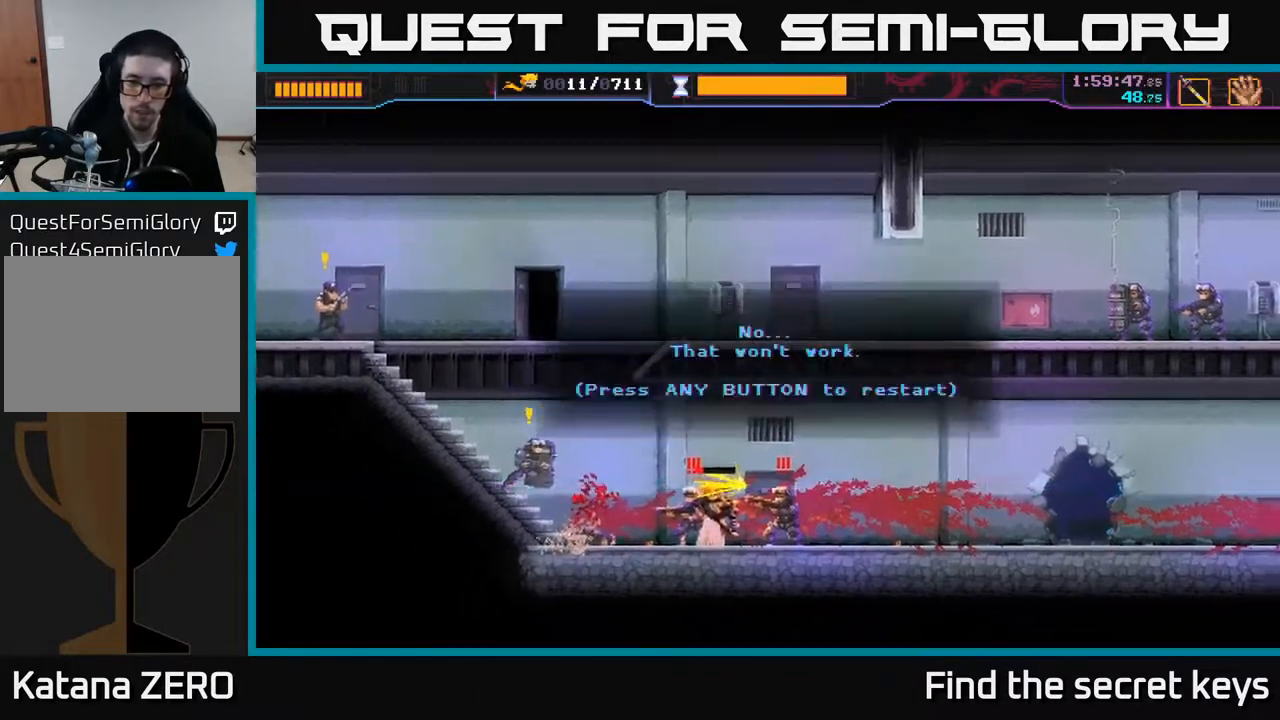
{"buttons": [], "left_stick": "center", "right_stick": "center", "events": [[33, "R2", "up"], [100, "R2", "down"], [167, "R2", "up"], [183, "left_stick", "center"], [300, "A", "down"], [433, "A", "up"]]}
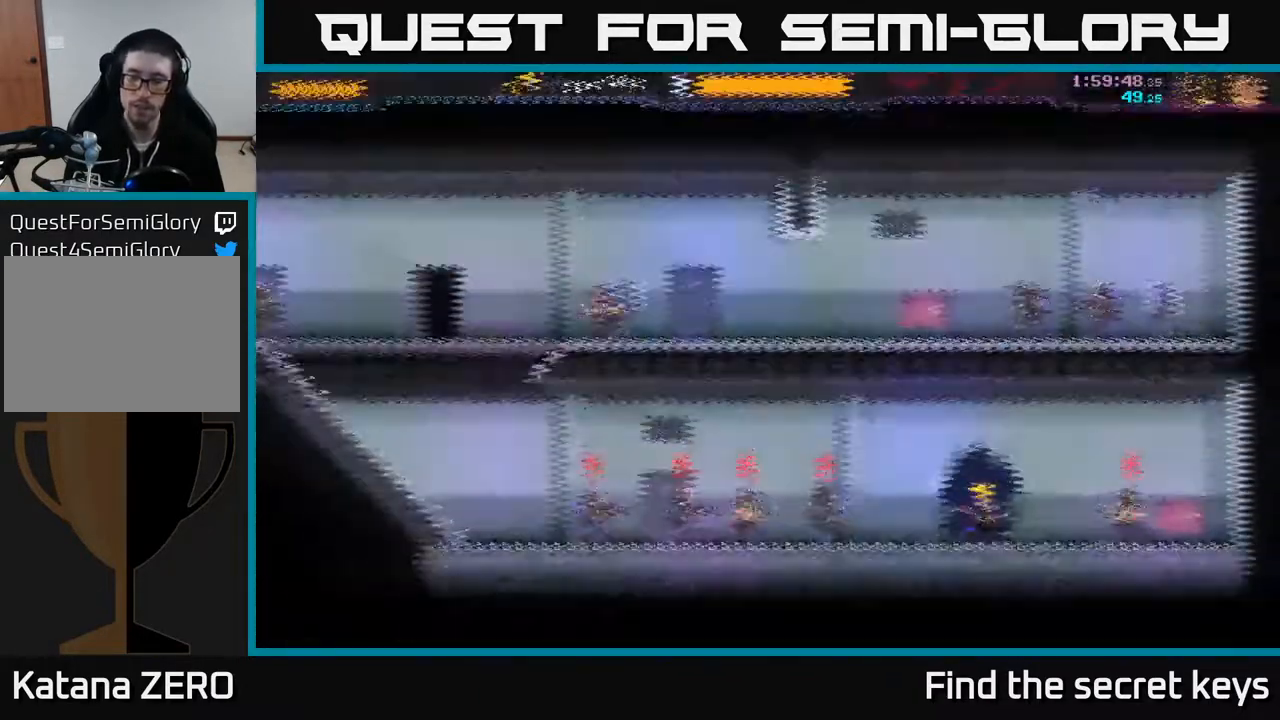
{"buttons": [], "left_stick": "right", "right_stick": "center", "events": [[450, "left_stick", "right"]]}
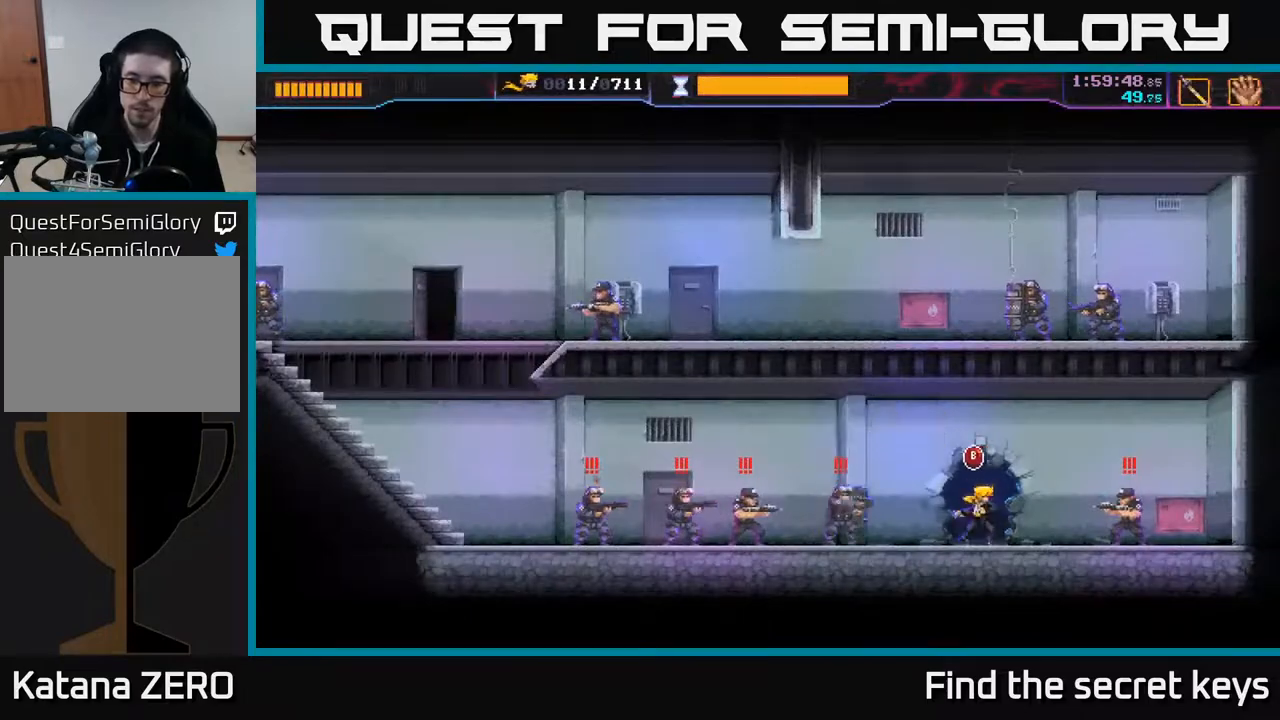
{"buttons": [], "left_stick": "left", "right_stick": "center", "events": [[33, "B", "down"], [133, "B", "up"], [217, "X", "down"], [283, "left_stick", "left"], [300, "X", "up"]]}
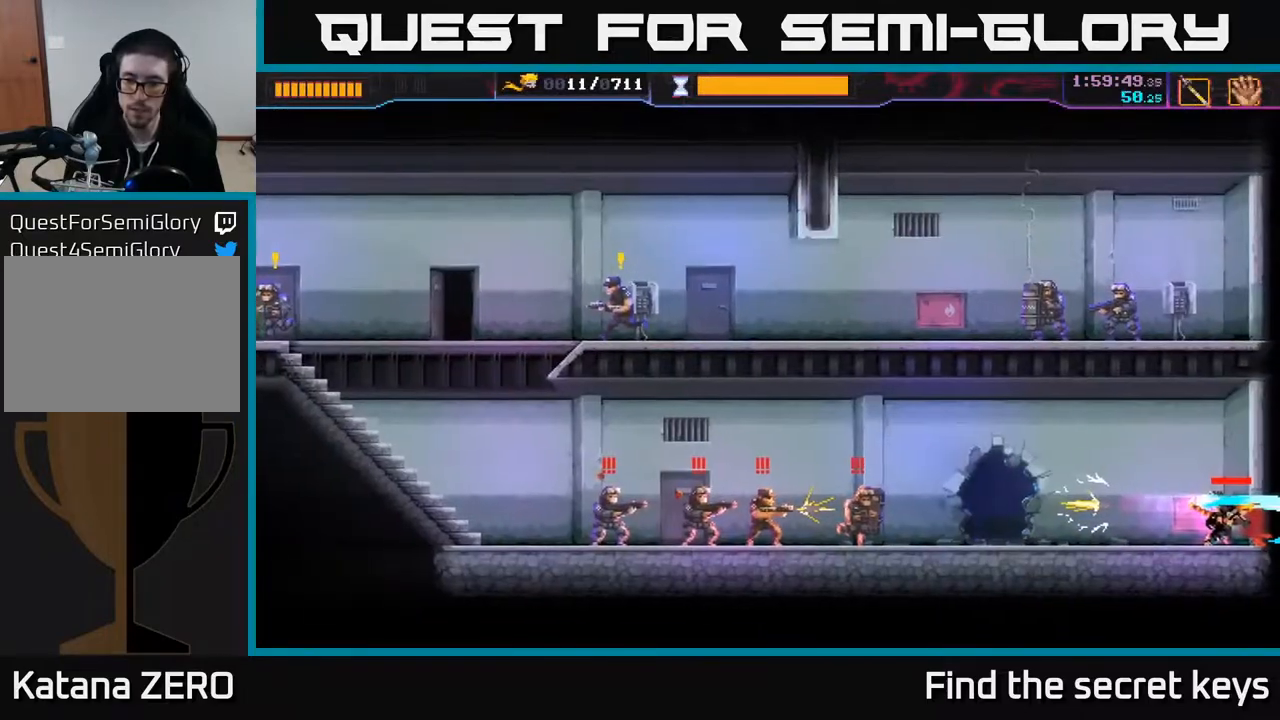
{"buttons": ["X"], "left_stick": "left", "right_stick": "center", "events": [[250, "A", "down"], [250, "X", "down"], [283, "A", "up"], [367, "X", "up"], [433, "X", "down"]]}
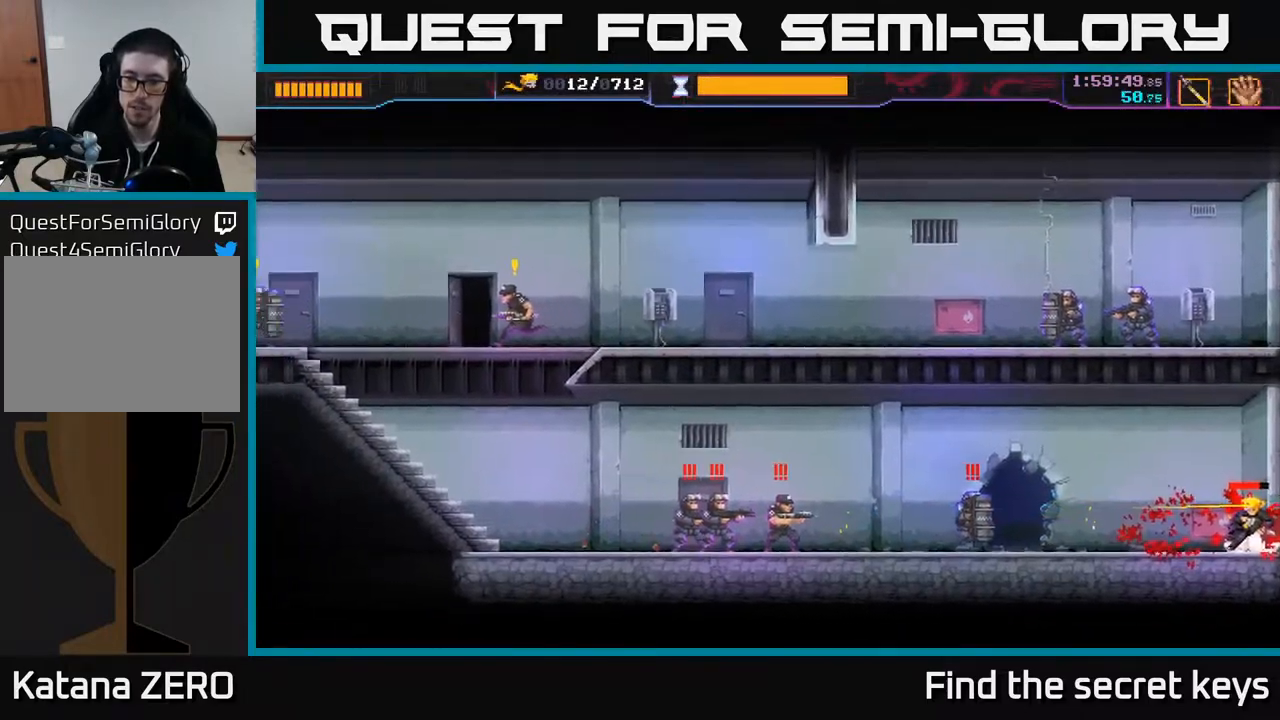
{"buttons": [], "left_stick": "right", "right_stick": "center", "events": [[17, "X", "up"], [133, "left_stick", "center"], [367, "X", "down"], [383, "A", "down"], [417, "left_stick", "right"], [433, "A", "up"], [467, "X", "up"]]}
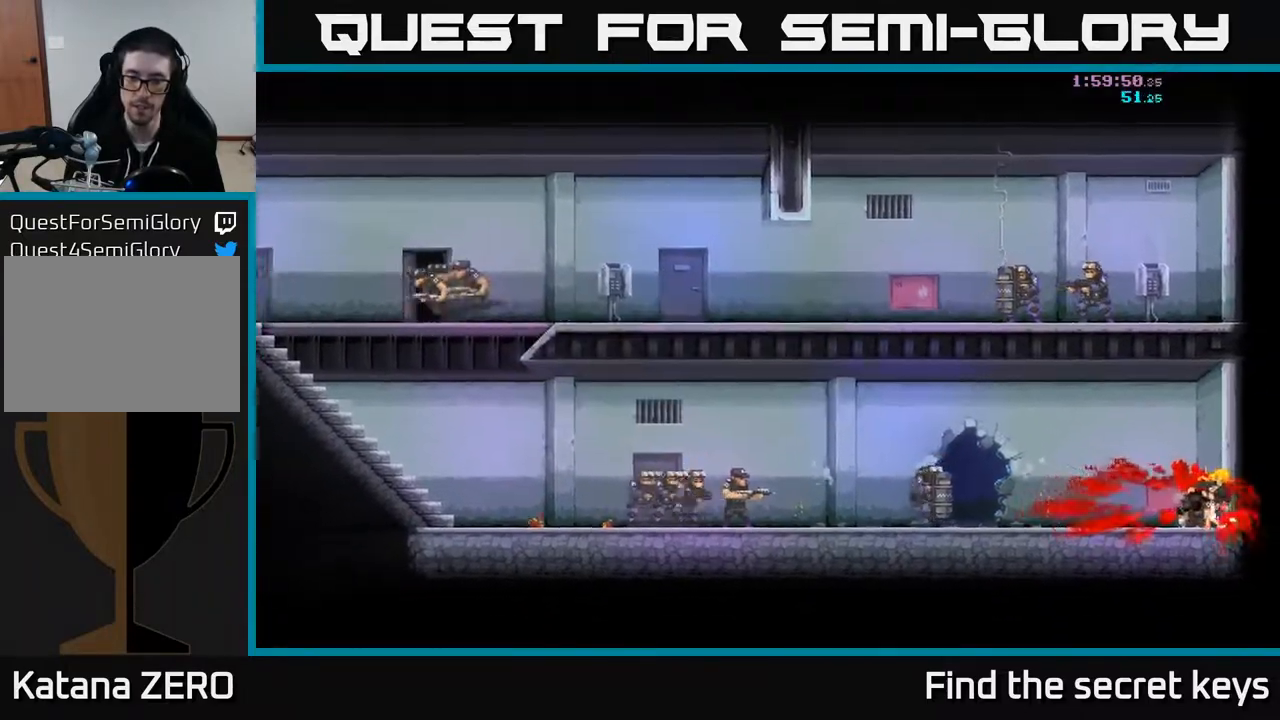
{"buttons": [], "left_stick": "center", "right_stick": "center", "events": [[17, "left_stick", "center"]]}
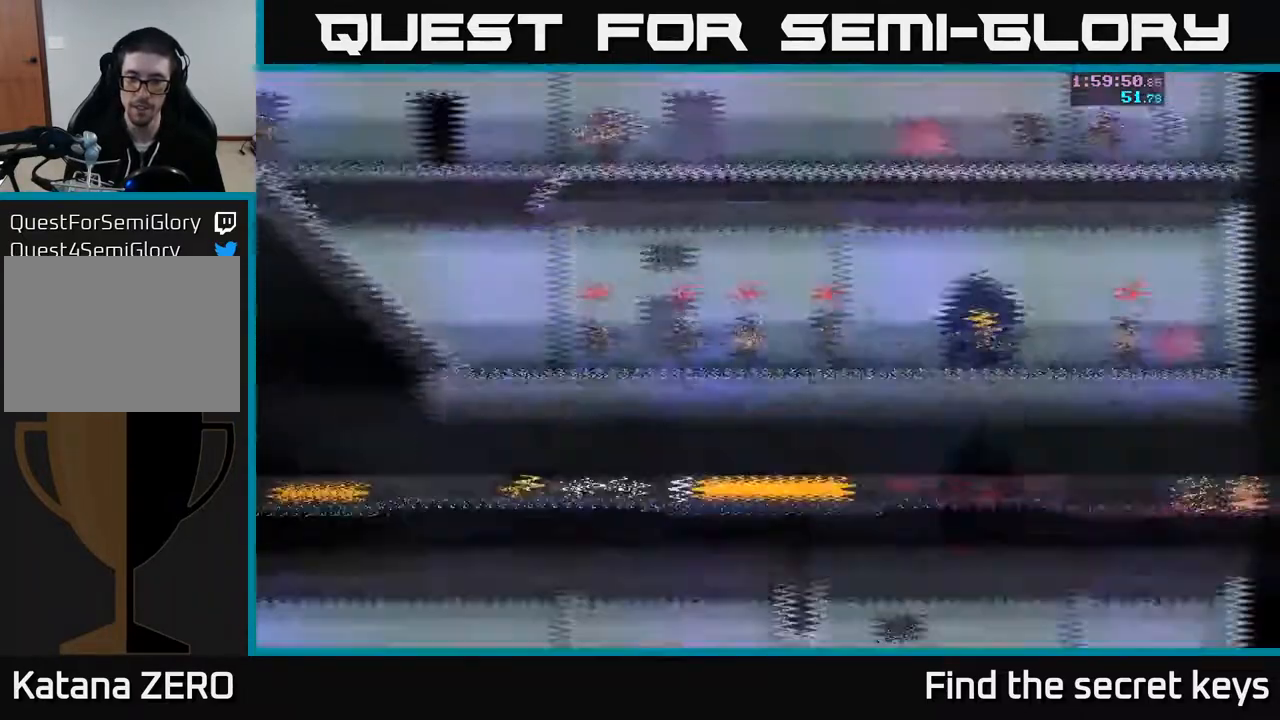
{"buttons": [], "left_stick": "left", "right_stick": "center", "events": [[67, "left_stick", "left"], [183, "B", "down"], [300, "B", "up"], [400, "B", "down"], [467, "B", "up"]]}
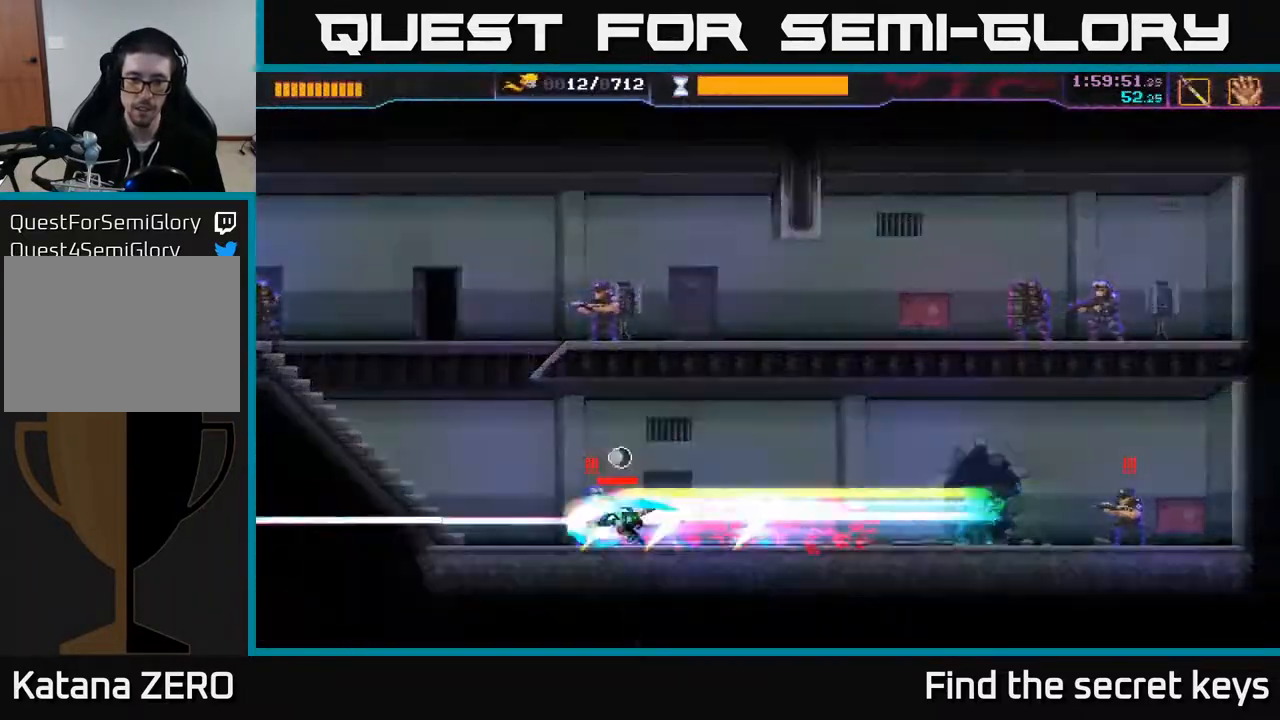
{"buttons": [], "left_stick": "right", "right_stick": "center", "events": [[250, "left_stick", "center"], [367, "left_stick", "right"]]}
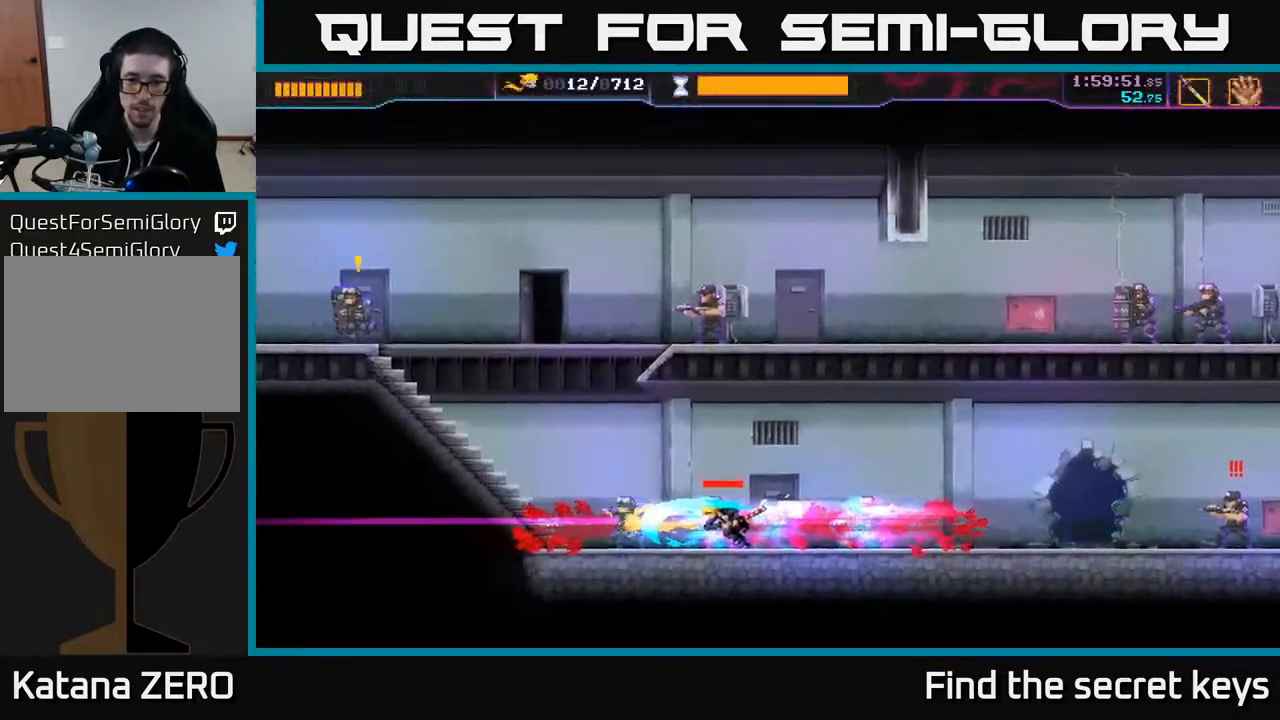
{"buttons": ["R2"], "left_stick": "right", "right_stick": "center", "events": [[400, "R2", "down"]]}
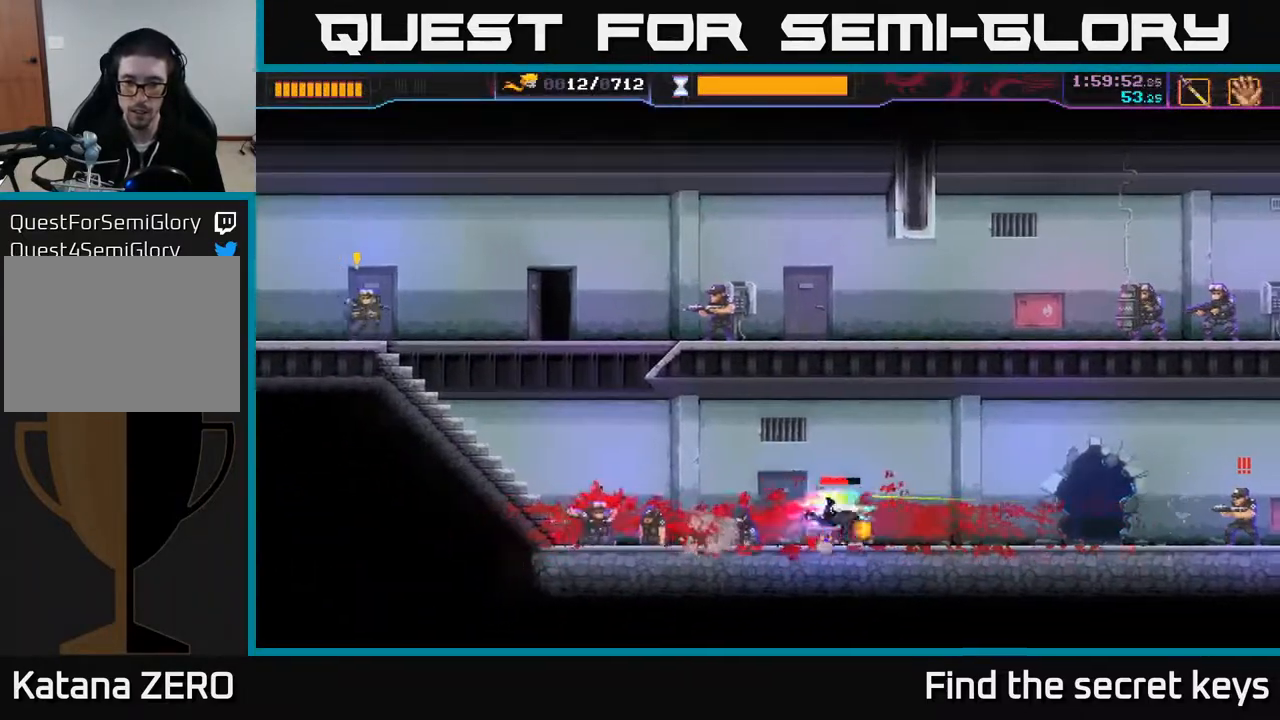
{"buttons": ["R2"], "left_stick": "right", "right_stick": "center", "events": [[83, "R2", "up"], [317, "R2", "down"], [417, "R2", "up"], [467, "R2", "down"]]}
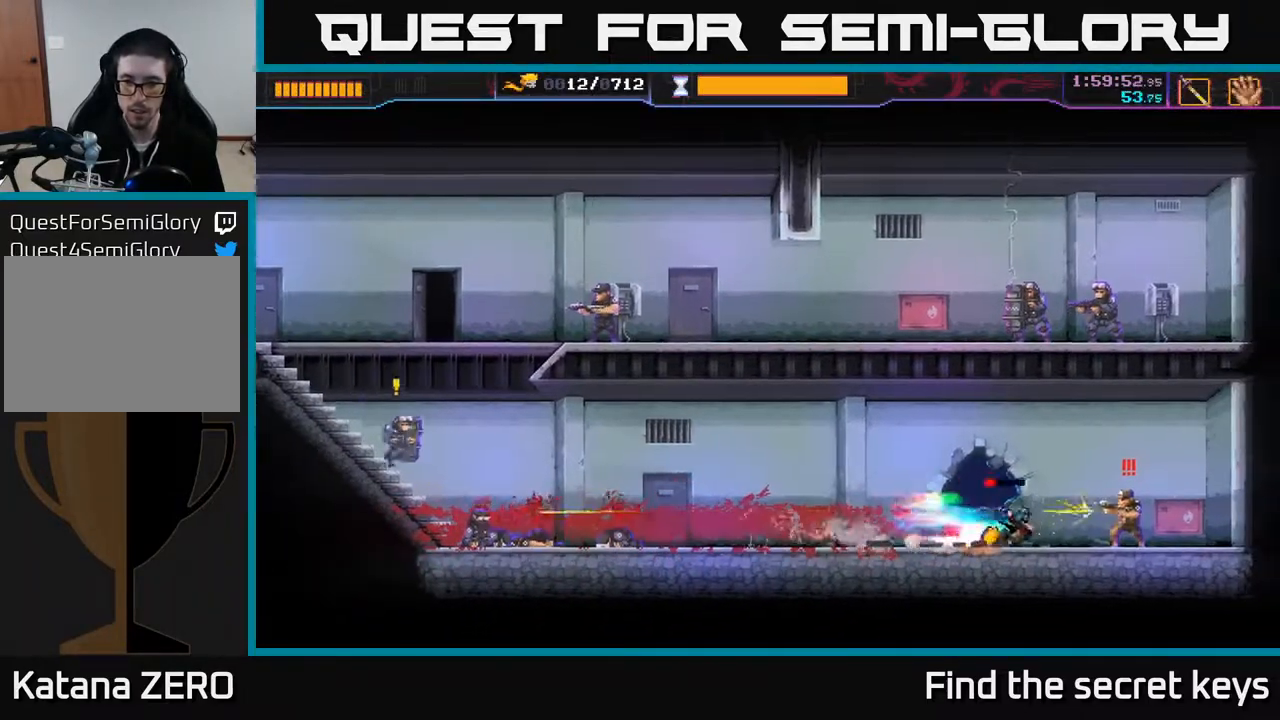
{"buttons": [], "left_stick": "left", "right_stick": "center", "events": [[67, "R2", "up"], [367, "left_stick", "left"], [417, "X", "down"], [483, "X", "up"]]}
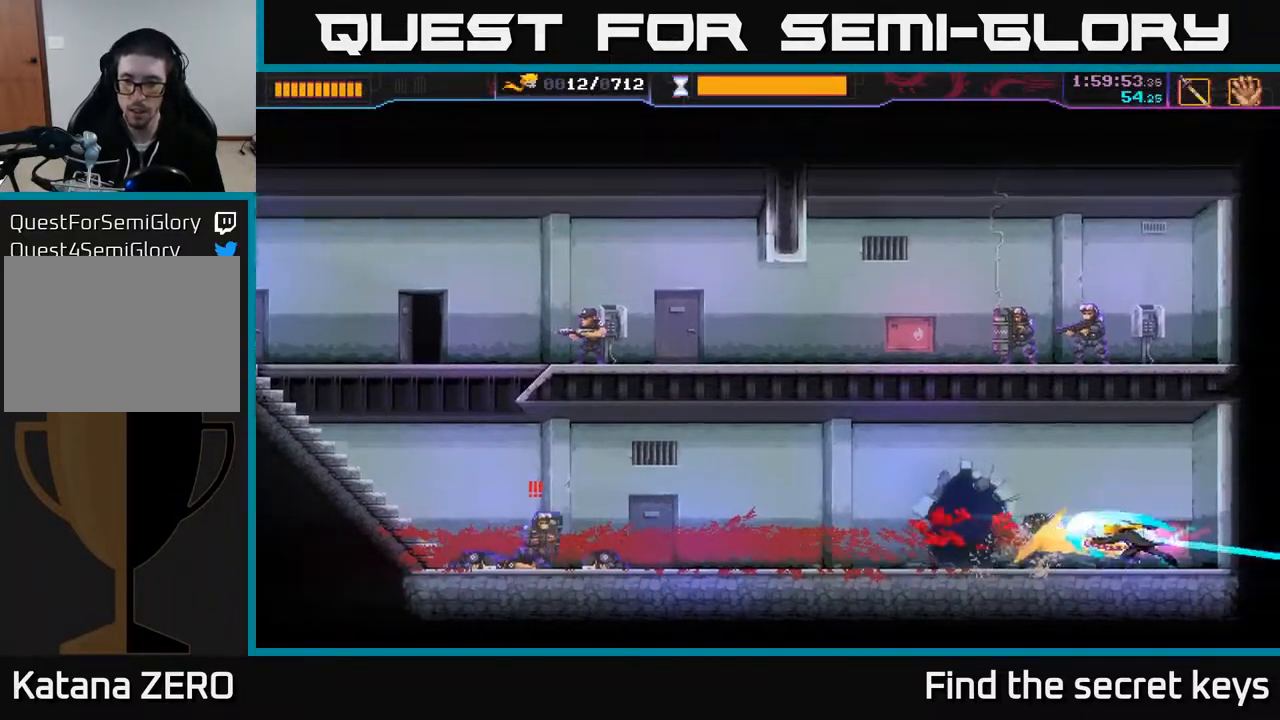
{"buttons": [], "left_stick": "left", "right_stick": "center", "events": [[67, "X", "down"], [117, "X", "up"], [283, "left_stick", "center"], [350, "left_stick", "left"]]}
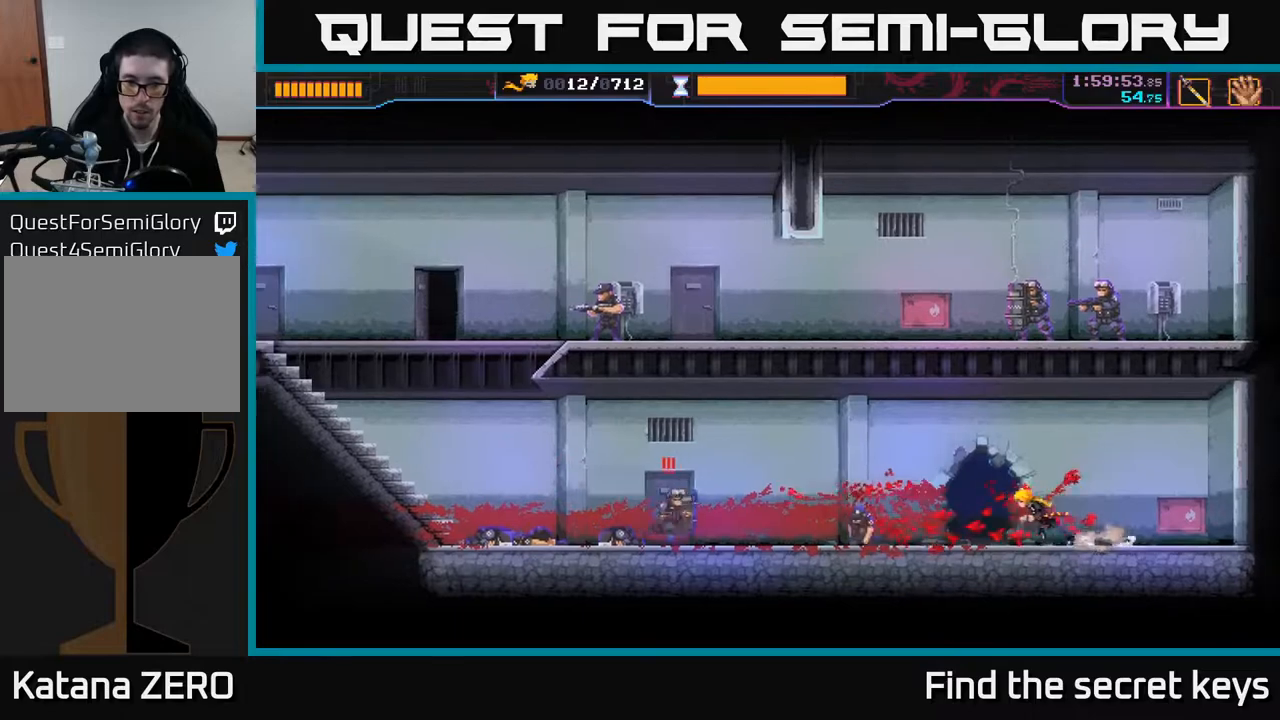
{"buttons": ["R2"], "left_stick": "left", "right_stick": "center", "events": [[367, "R2", "down"]]}
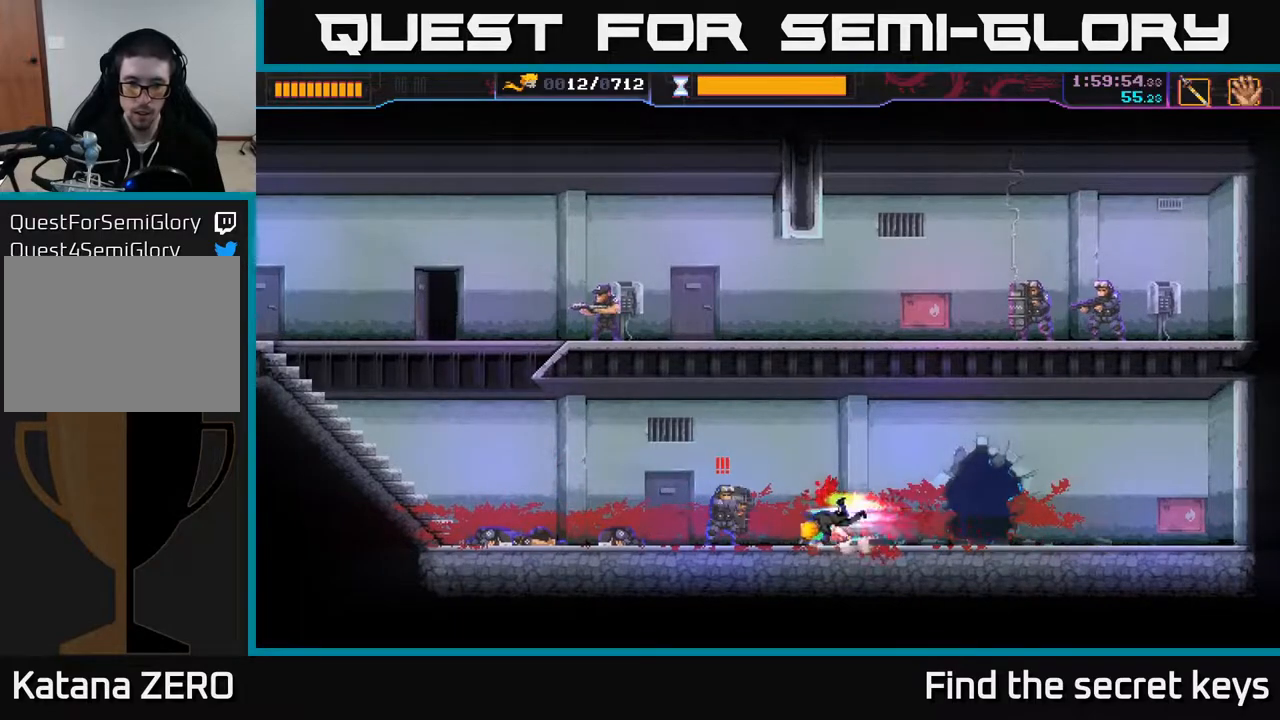
{"buttons": [], "left_stick": "left", "right_stick": "center", "events": [[133, "R2", "up"], [200, "left_stick", "right"], [267, "X", "down"], [333, "X", "up"], [333, "left_stick", "center"], [433, "left_stick", "left"]]}
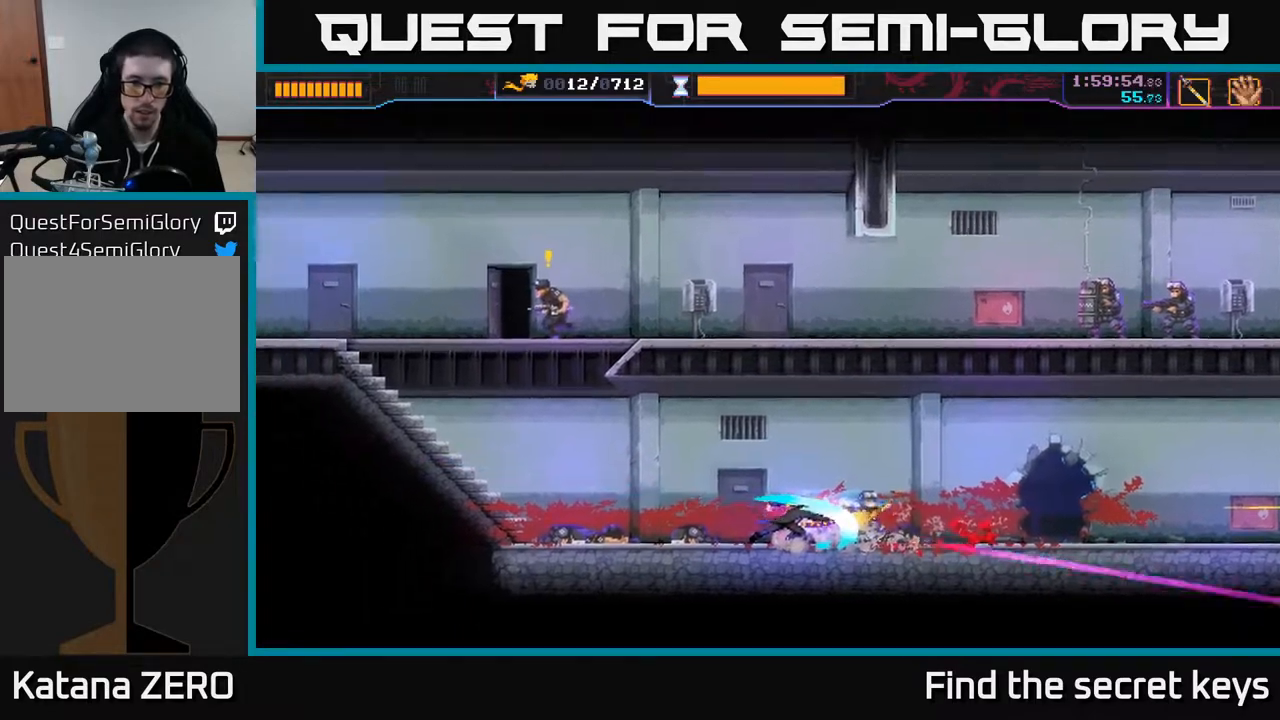
{"buttons": [], "left_stick": "left", "right_stick": "center", "events": []}
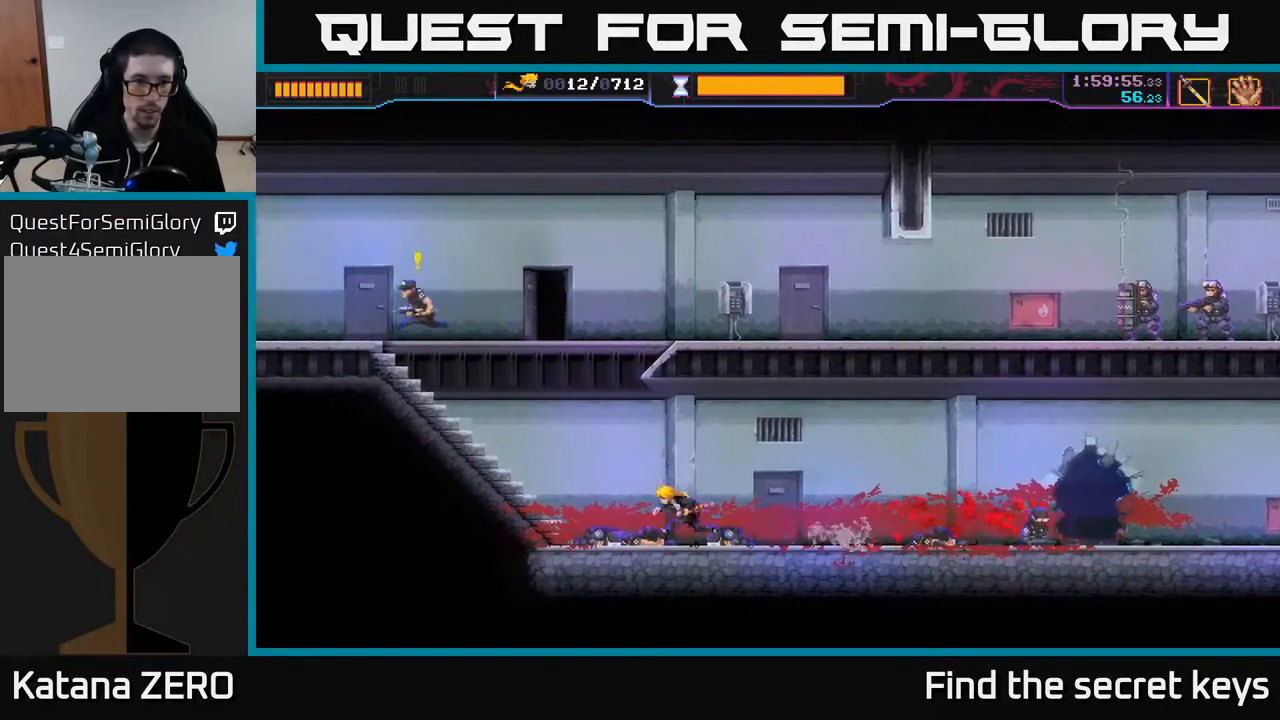
{"buttons": [], "left_stick": "up-left", "right_stick": "center", "events": [[250, "left_stick", "up-left"]]}
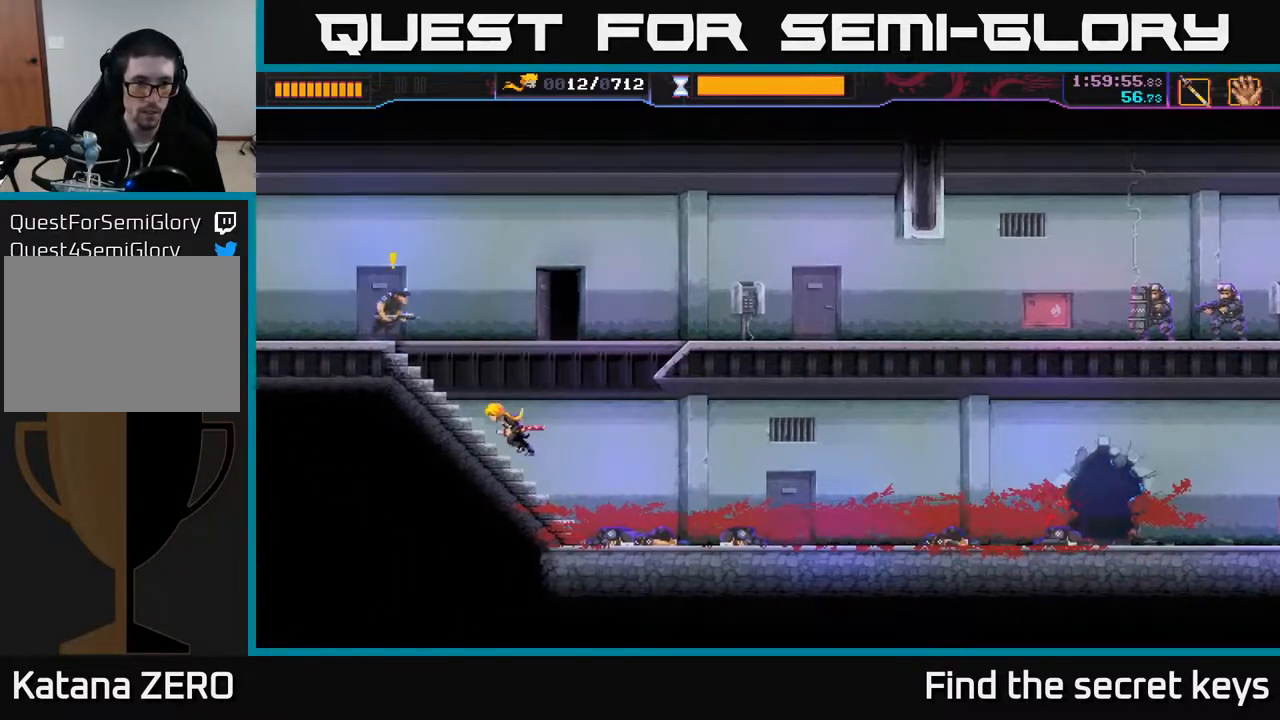
{"buttons": [], "left_stick": "center", "right_stick": "center", "events": [[100, "X", "down"], [183, "X", "up"], [317, "left_stick", "center"]]}
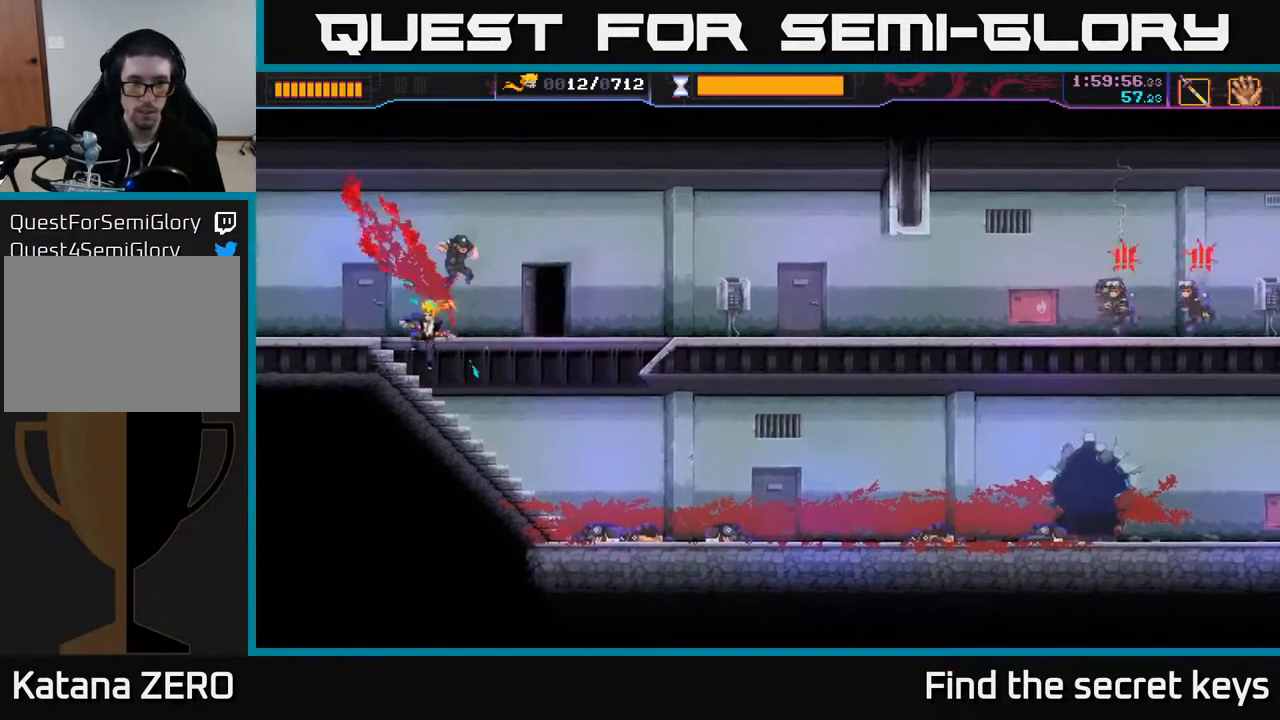
{"buttons": [], "left_stick": "right", "right_stick": "center", "events": [[217, "left_stick", "right"]]}
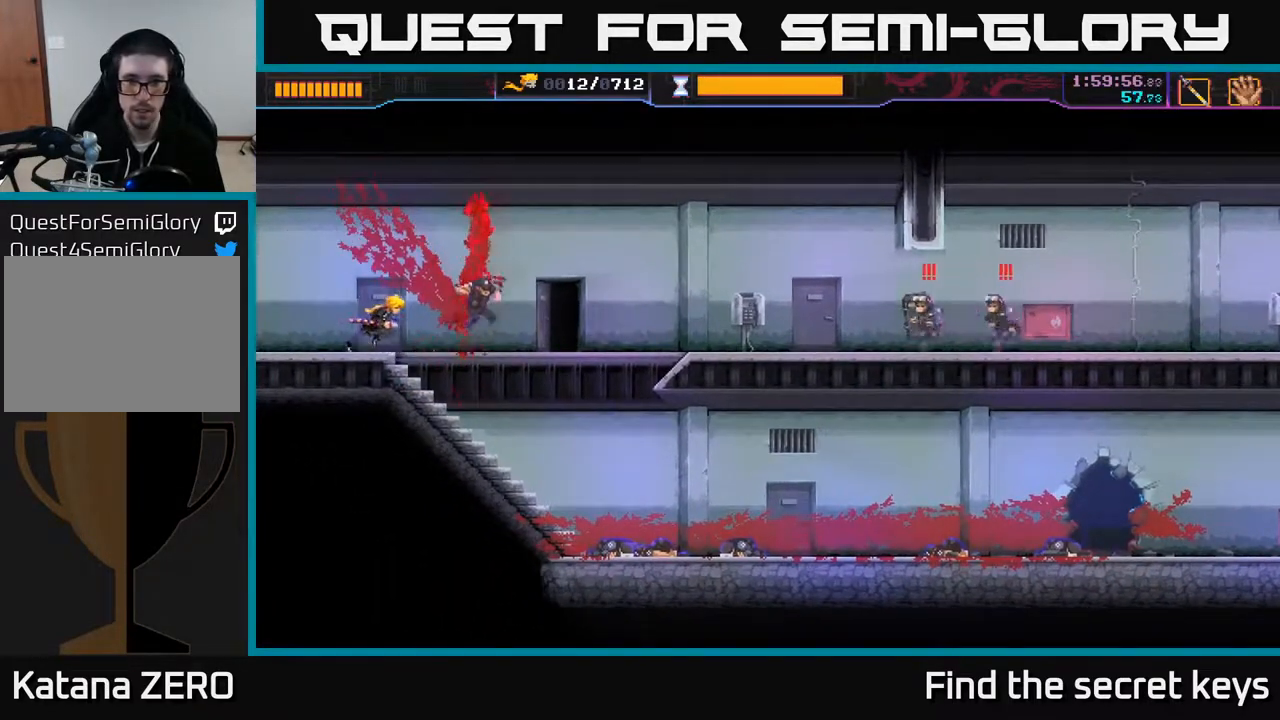
{"buttons": [], "left_stick": "center", "right_stick": "center", "events": [[217, "left_stick", "down"], [417, "left_stick", "center"]]}
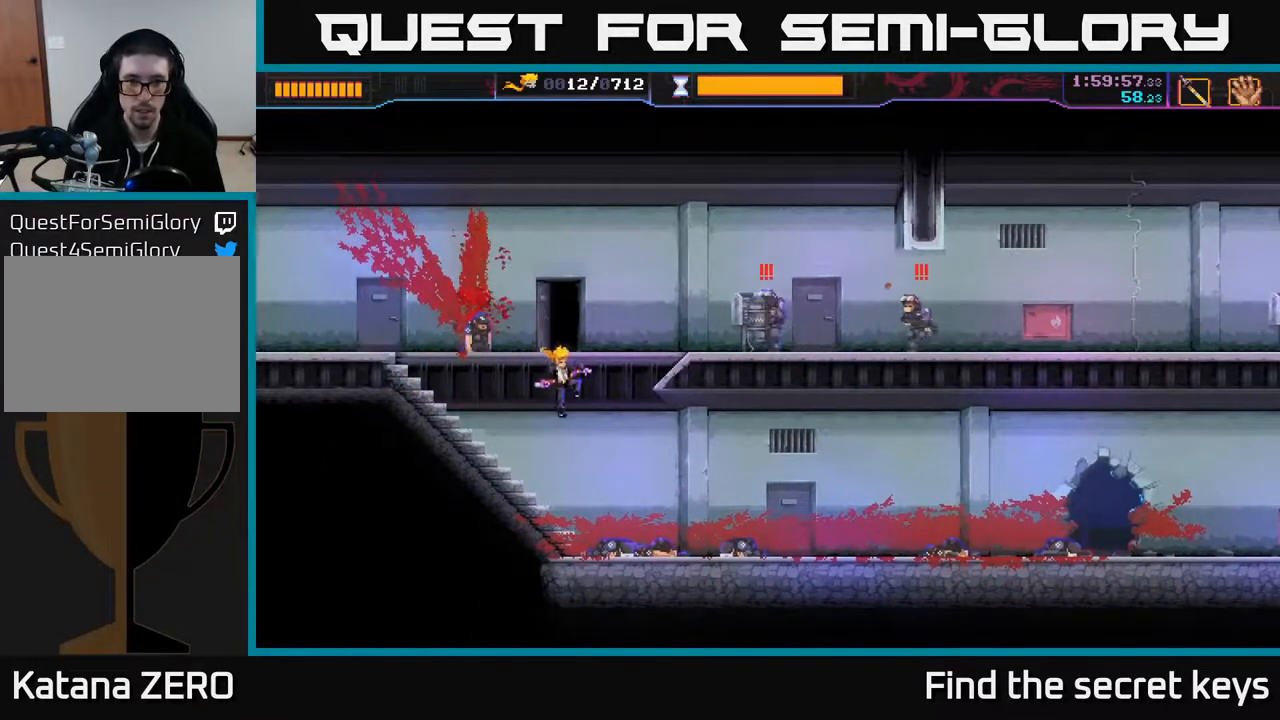
{"buttons": [], "left_stick": "center", "right_stick": "center", "events": []}
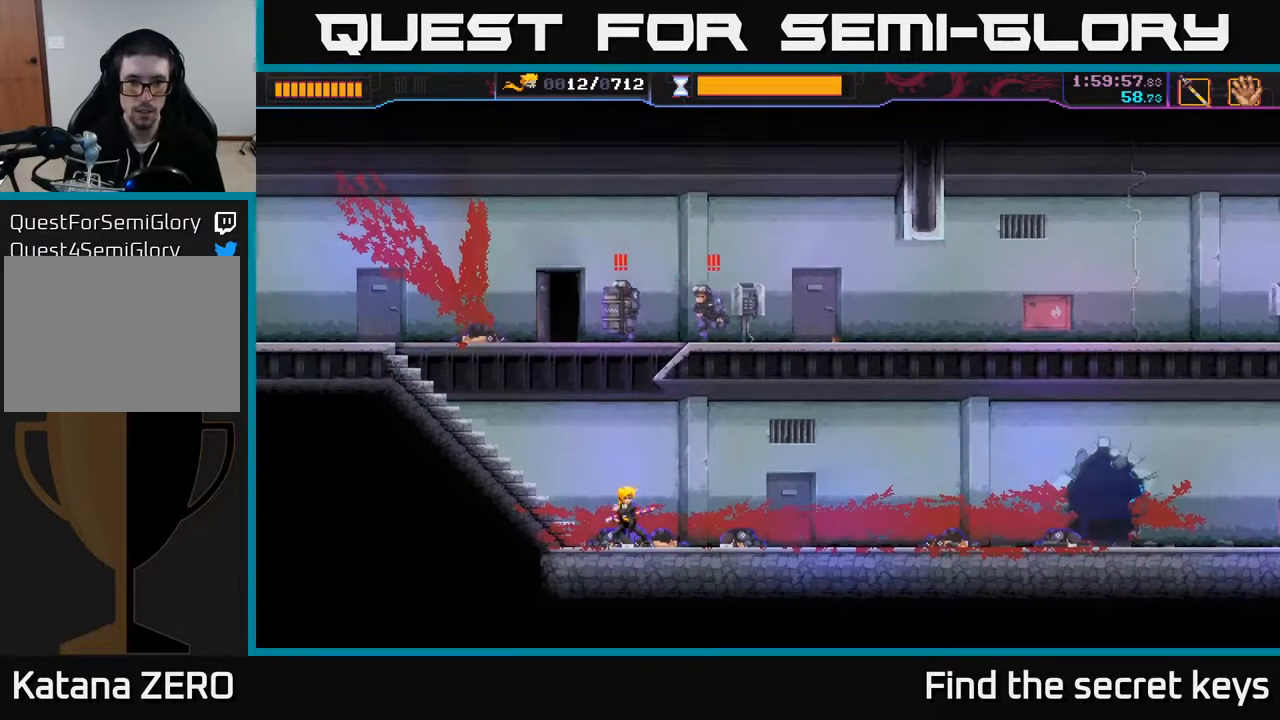
{"buttons": [], "left_stick": "right", "right_stick": "center", "events": [[83, "left_stick", "right"]]}